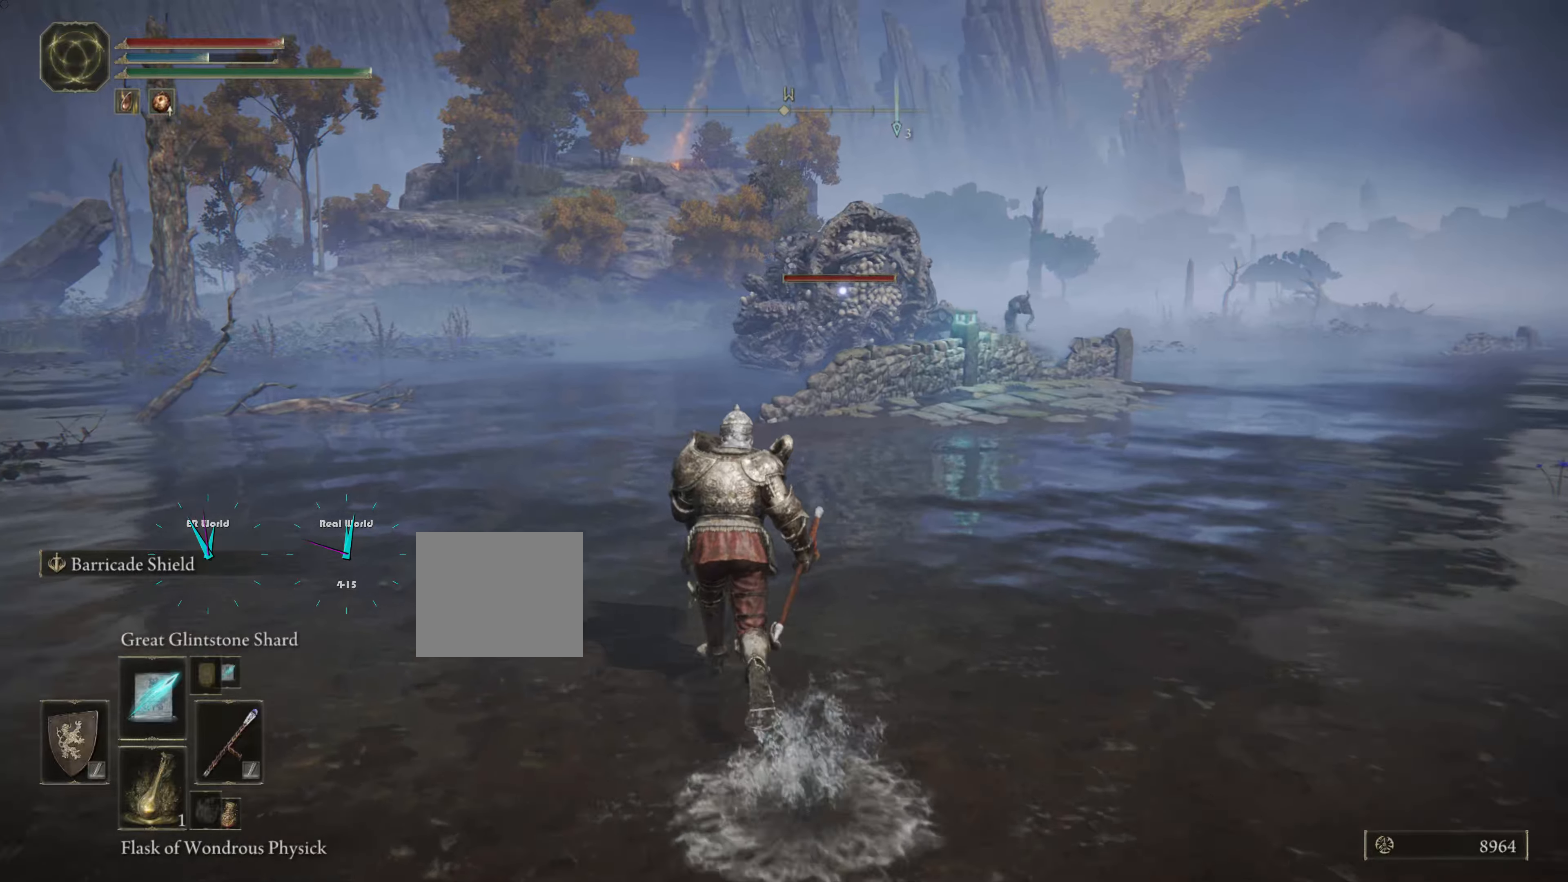
Gameplay with a controller (PlayStation layout); each line is a JSON object with the inputs held at the frame after it. "events" lists button and stick changes between this image and that frame as [ms after this image, input, new state], when the widget could be followed in between.
{"buttons": ["CIRCLE", "L1"], "left_stick": "up", "right_stick": "center", "events": [[467, "CIRCLE", "down"]]}
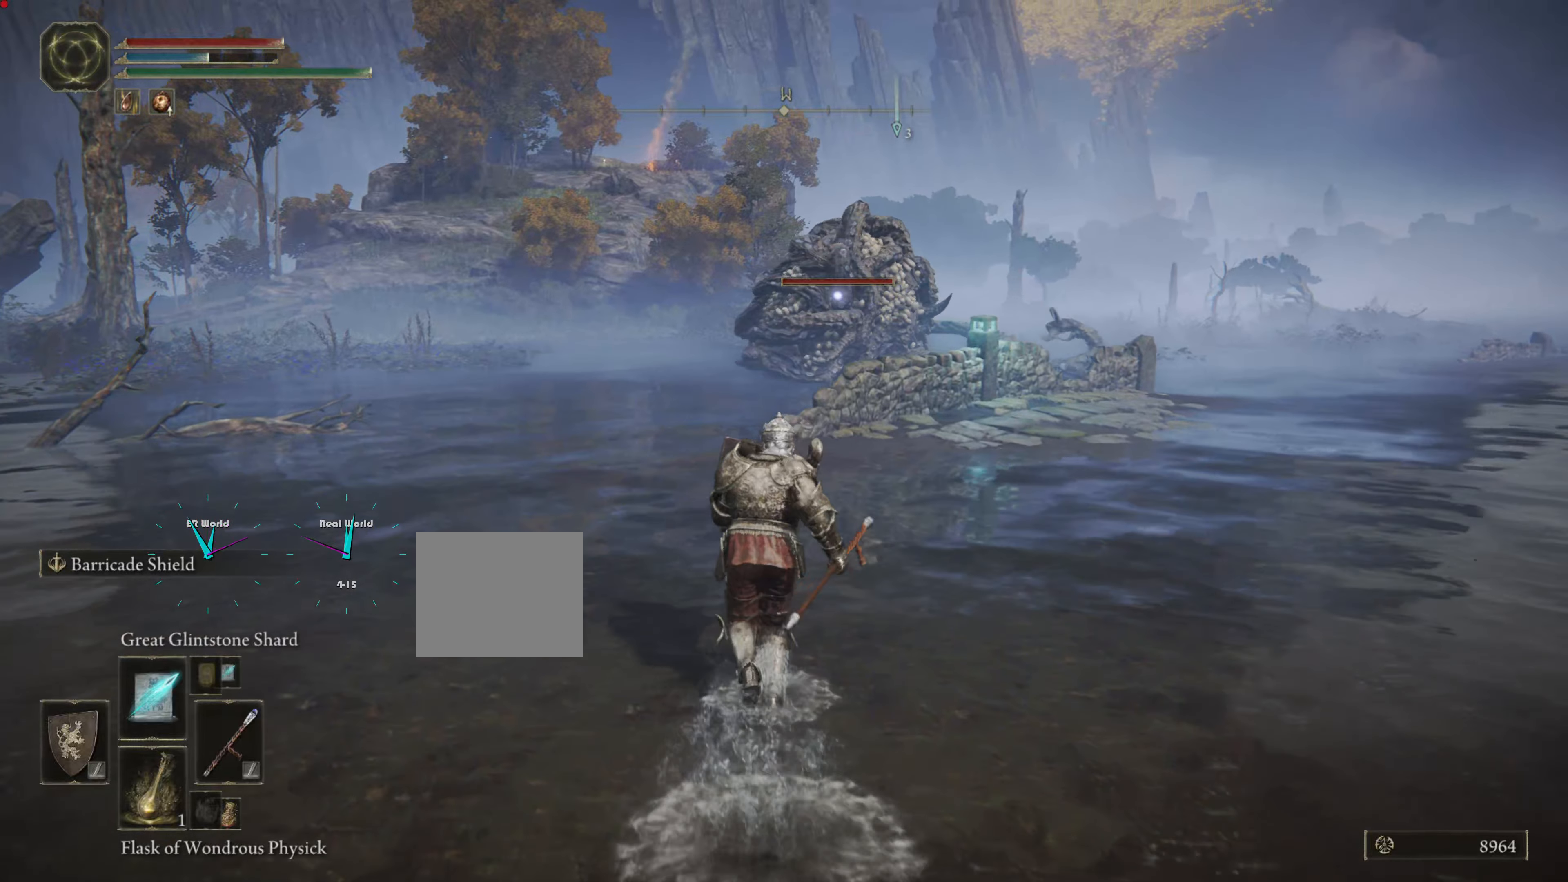
{"buttons": ["CIRCLE", "L1"], "left_stick": "up", "right_stick": "center", "events": []}
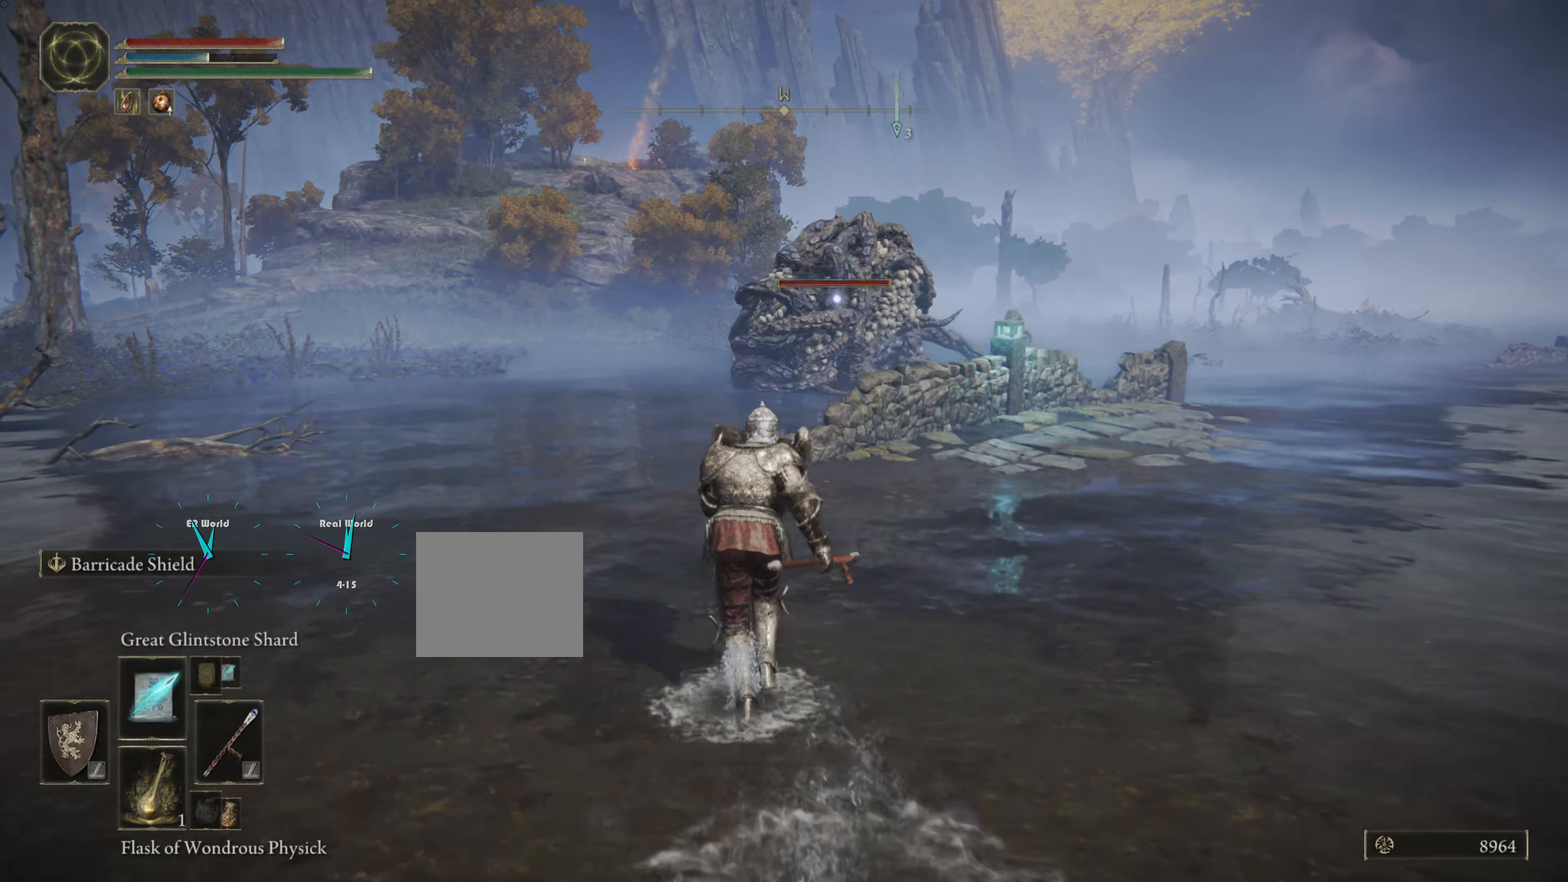
{"buttons": ["L1", "R1"], "left_stick": "up", "right_stick": "center", "events": [[301, "CIRCLE", "up"], [401, "R1", "down"]]}
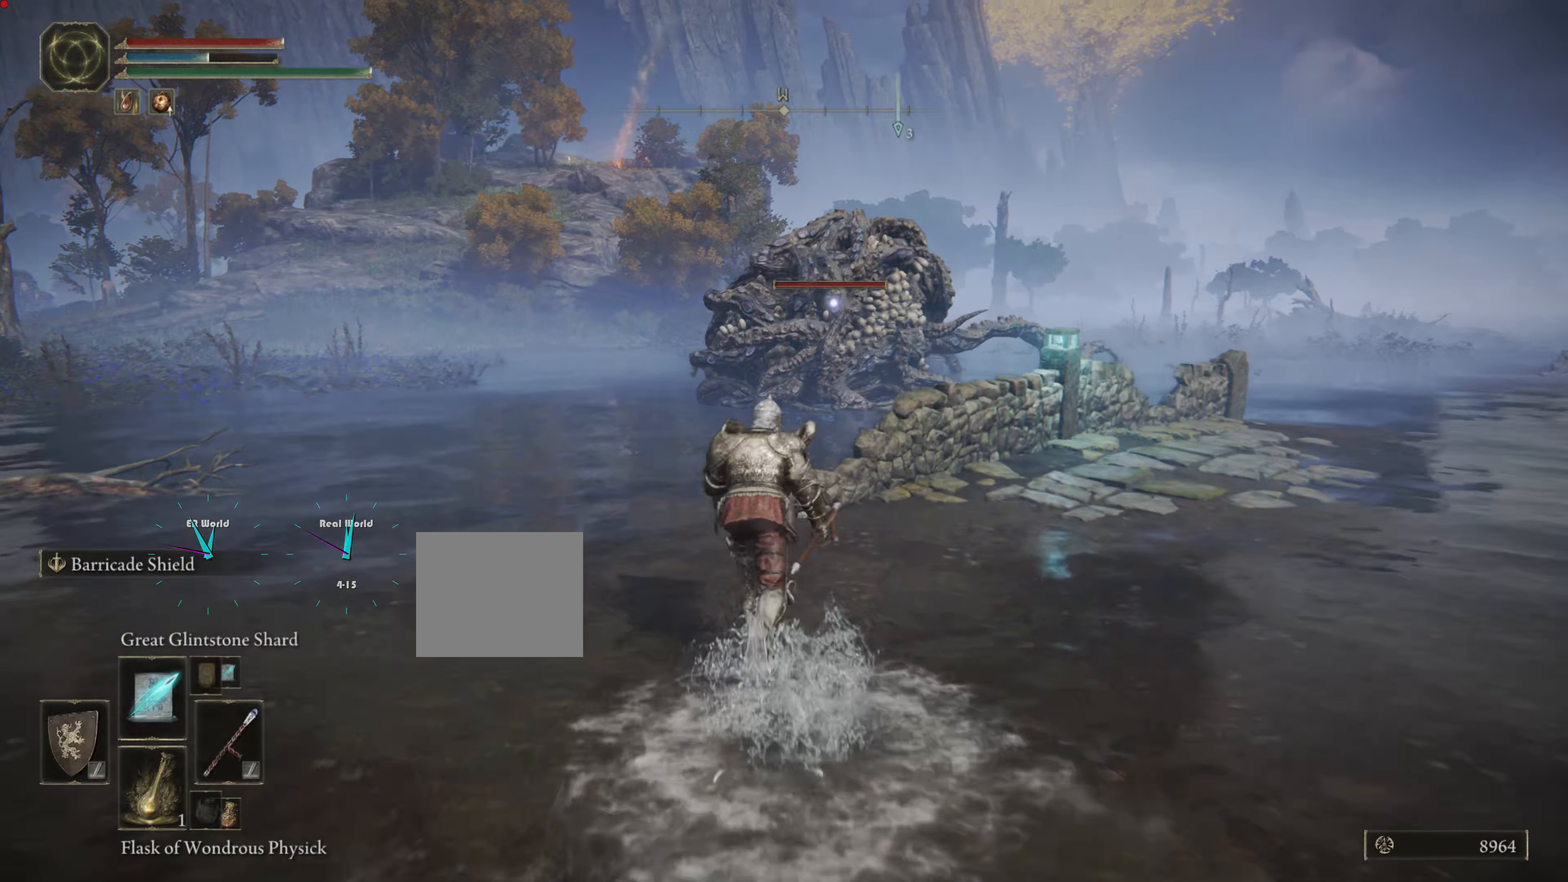
{"buttons": ["L1"], "left_stick": "up", "right_stick": "center", "events": [[50, "R1", "up"]]}
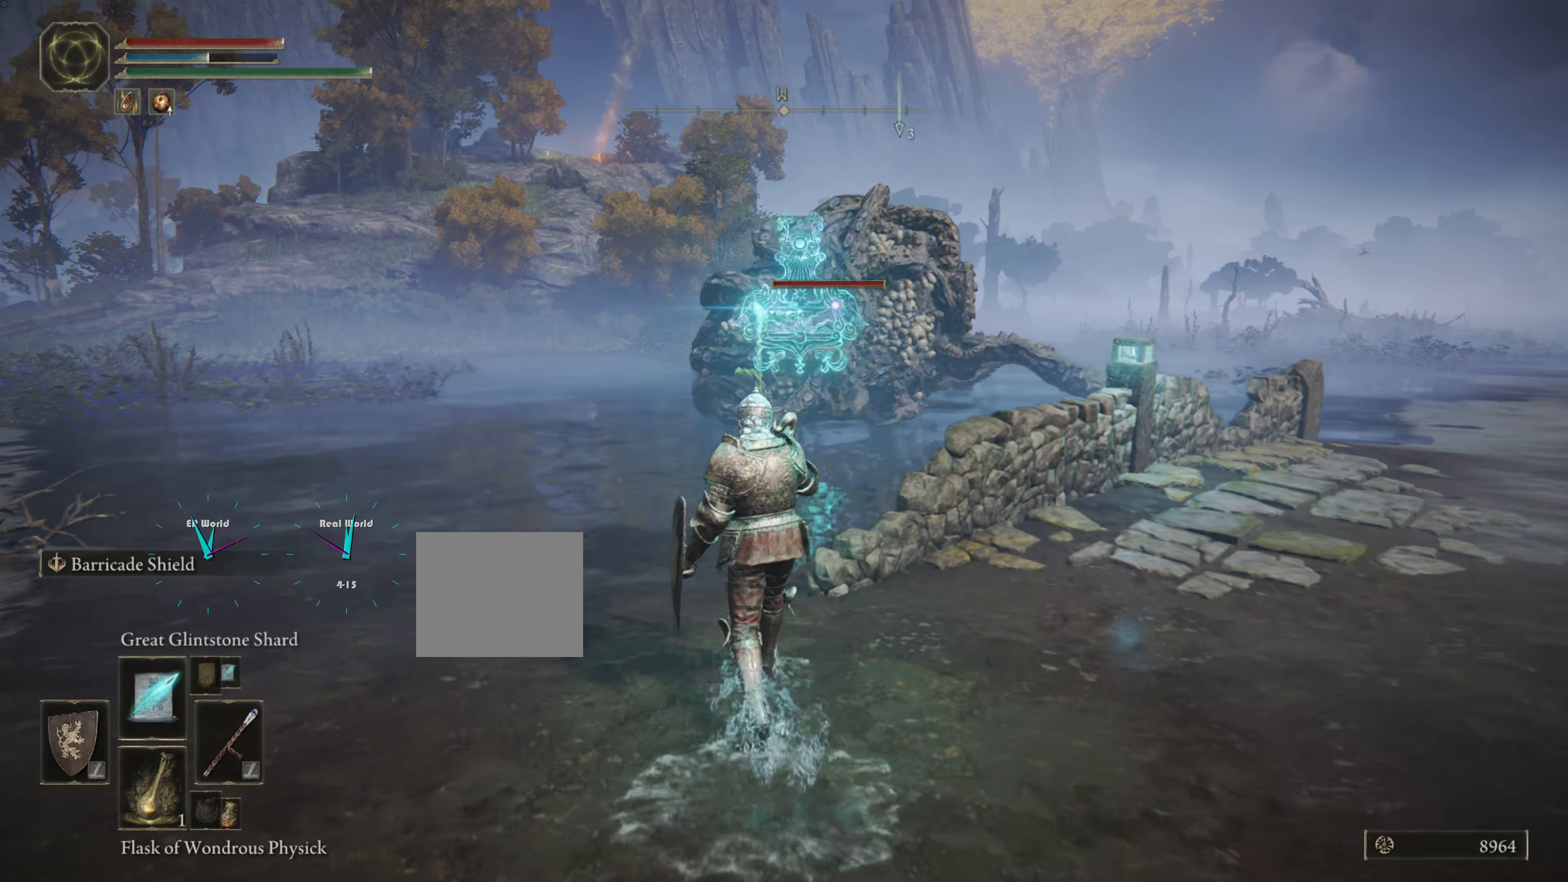
{"buttons": ["L1"], "left_stick": "down", "right_stick": "center", "events": [[234, "left_stick", "up-left"], [501, "left_stick", "down"]]}
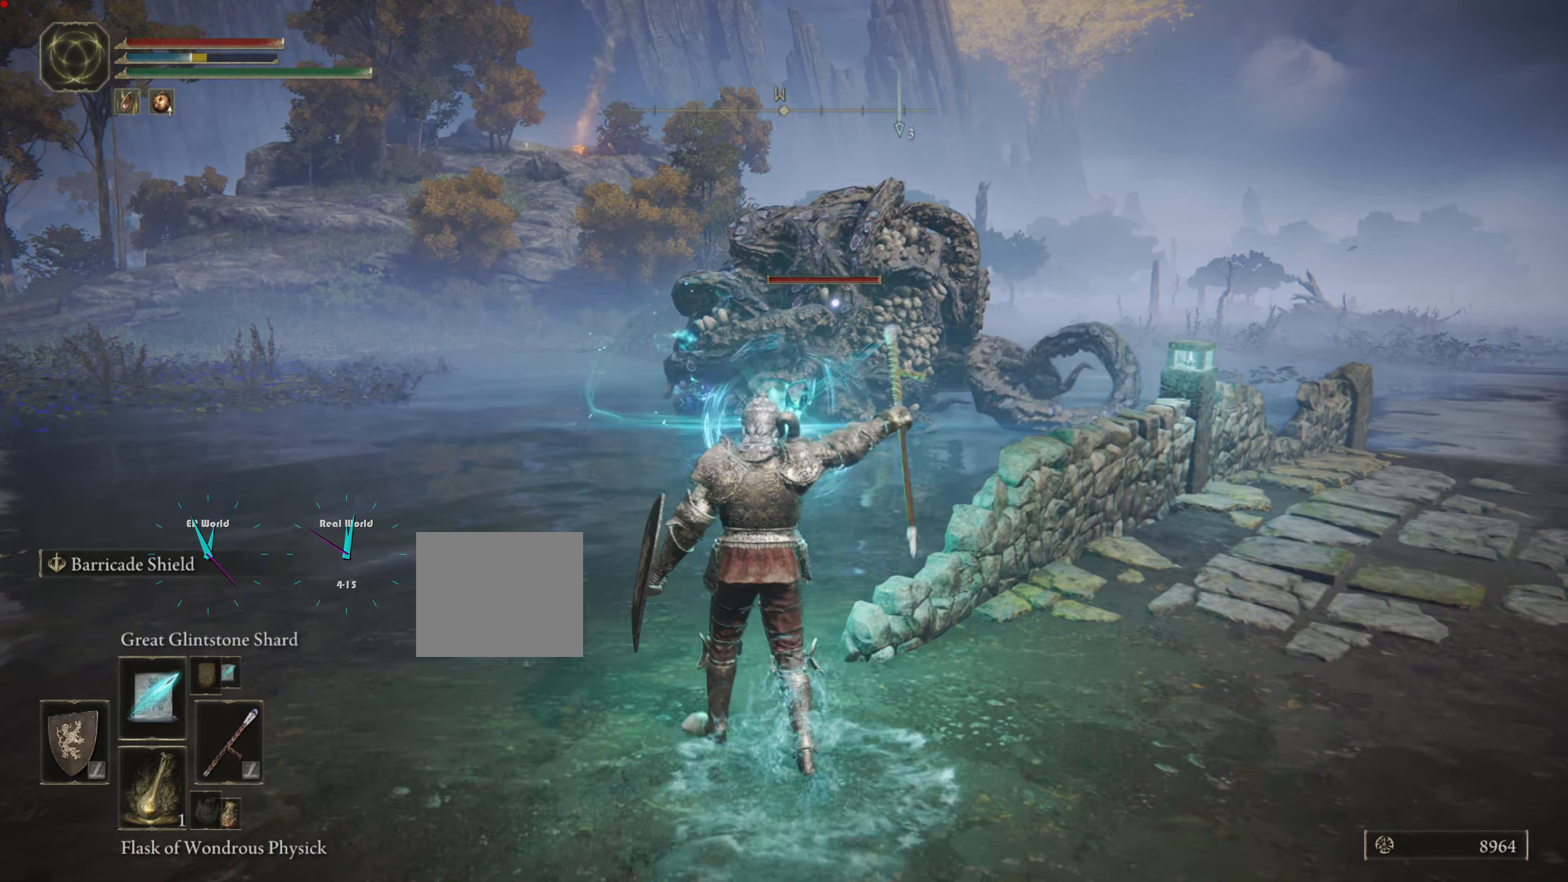
{"buttons": ["L1"], "left_stick": "down", "right_stick": "center", "events": []}
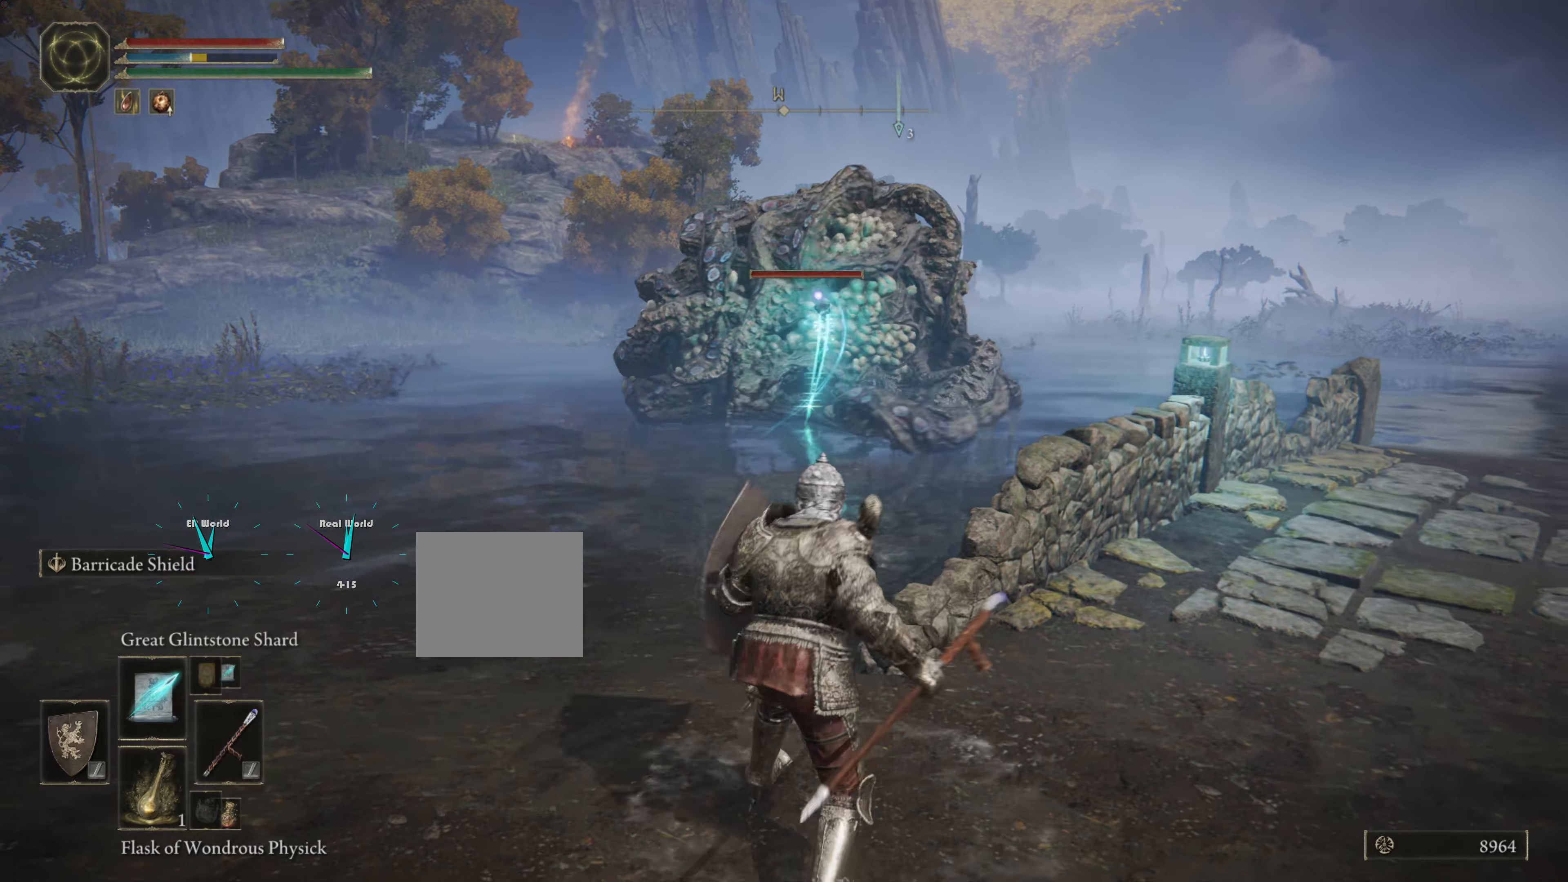
{"buttons": ["L1"], "left_stick": "down-right", "right_stick": "center", "events": [[384, "left_stick", "down-right"]]}
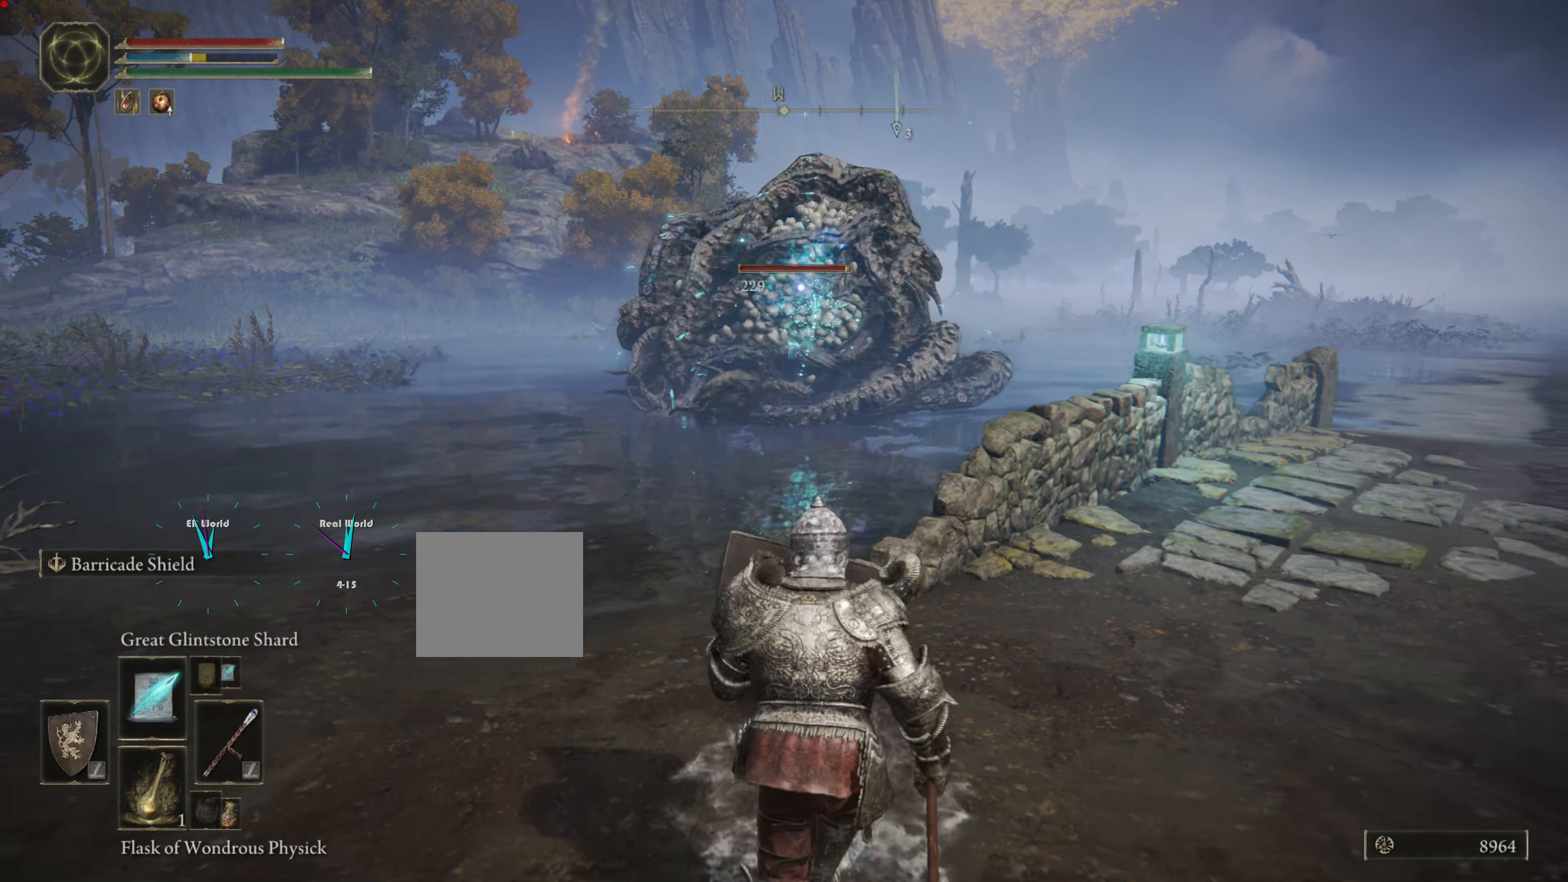
{"buttons": ["L1"], "left_stick": "up-right", "right_stick": "center", "events": [[67, "left_stick", "right"], [450, "left_stick", "up-right"]]}
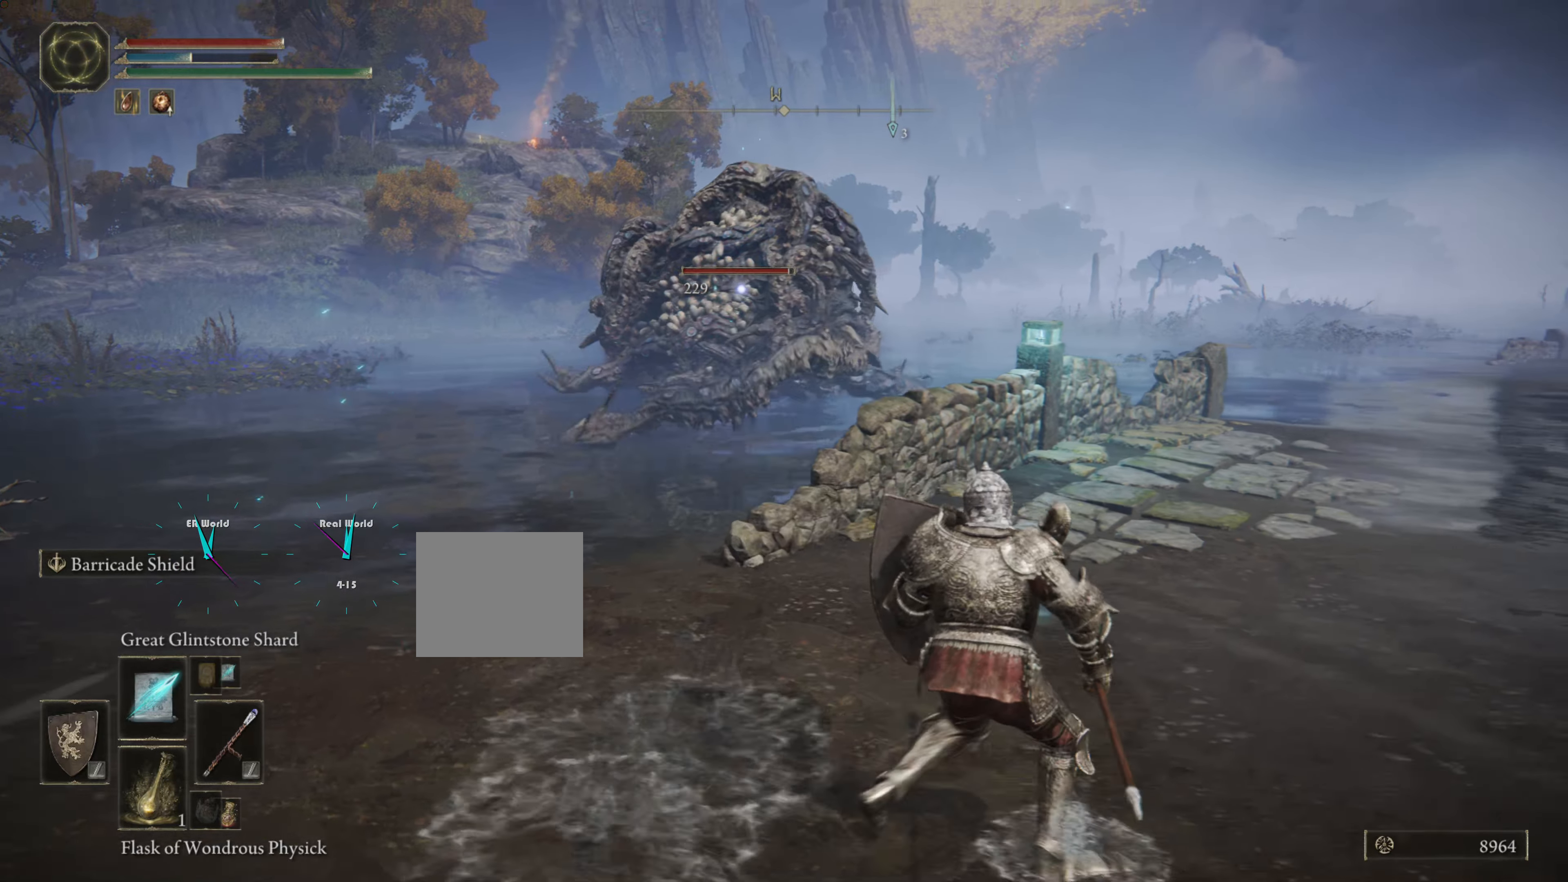
{"buttons": ["L1"], "left_stick": "up-right", "right_stick": "center"}
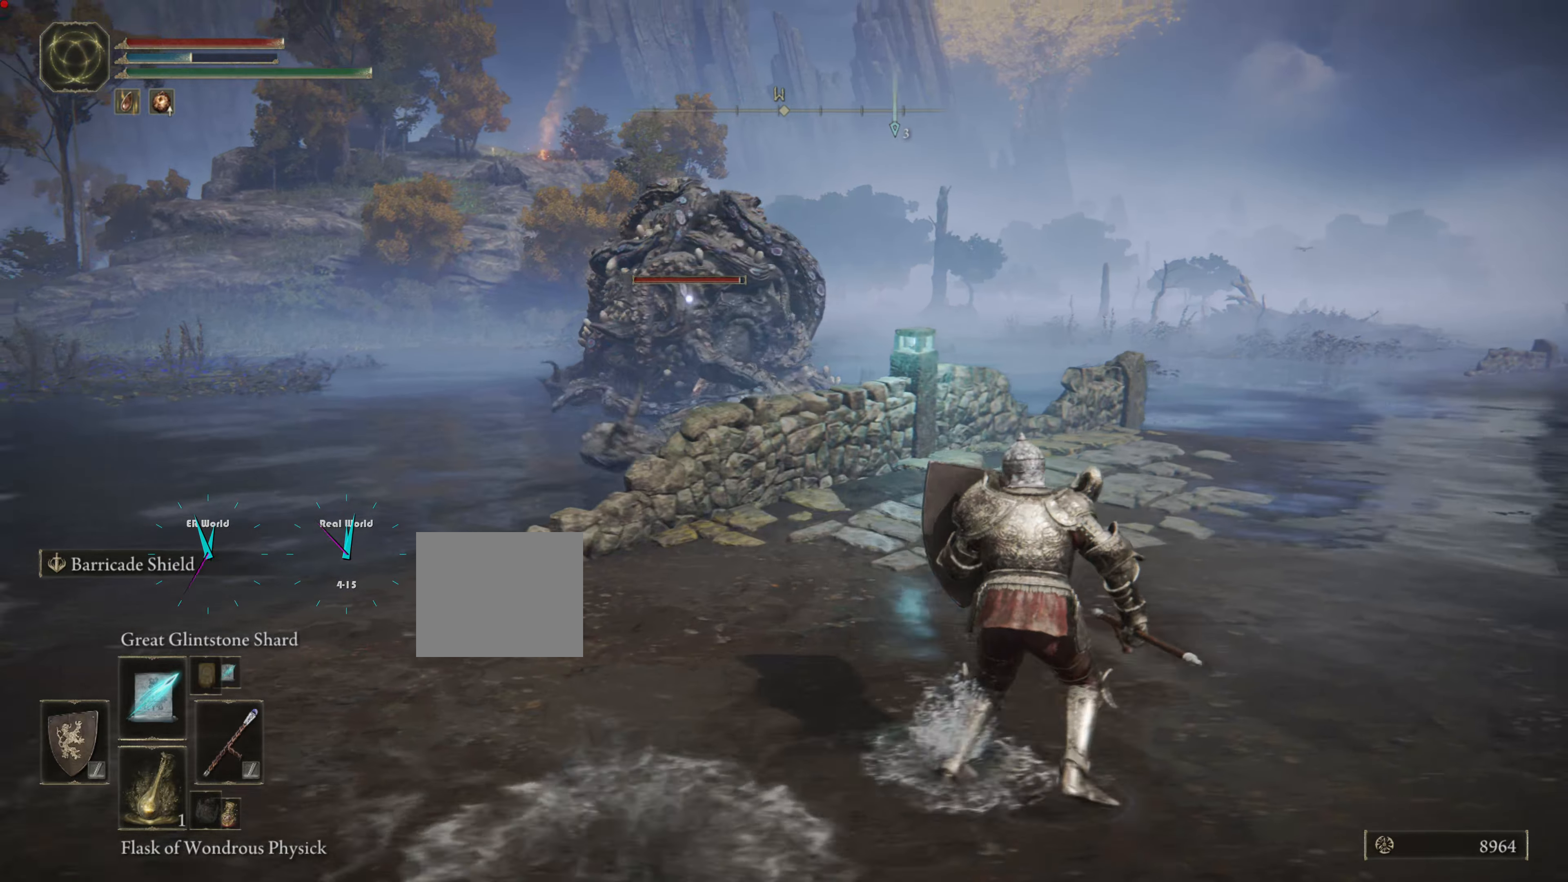
{"buttons": ["L1"], "left_stick": "up-right", "right_stick": "center", "events": []}
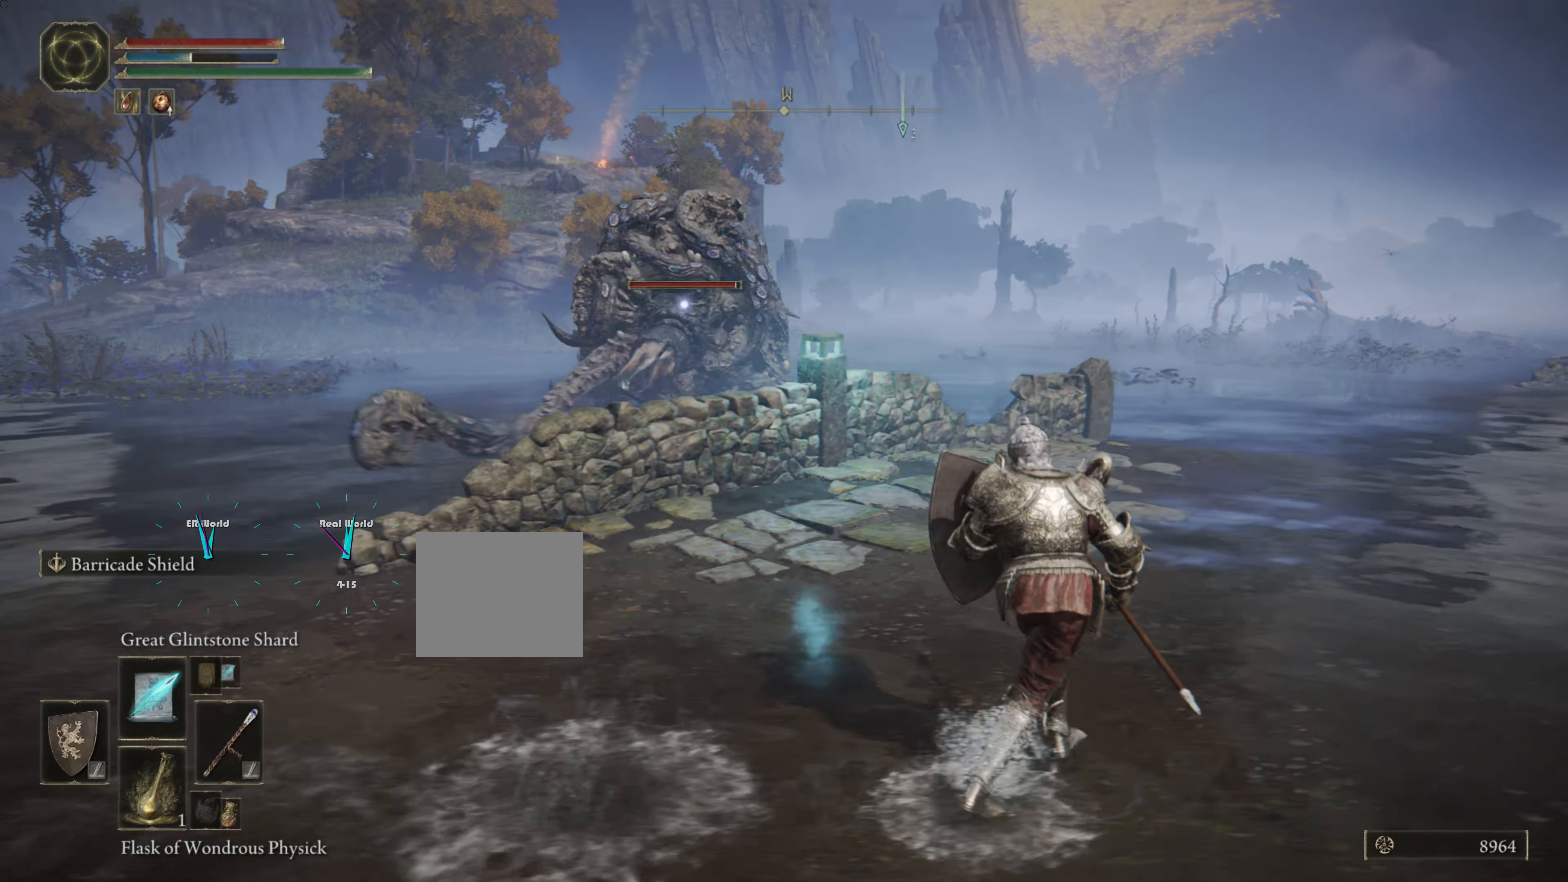
{"buttons": ["L1", "R1"], "left_stick": "up-right", "right_stick": "center", "events": [[334, "R1", "down"]]}
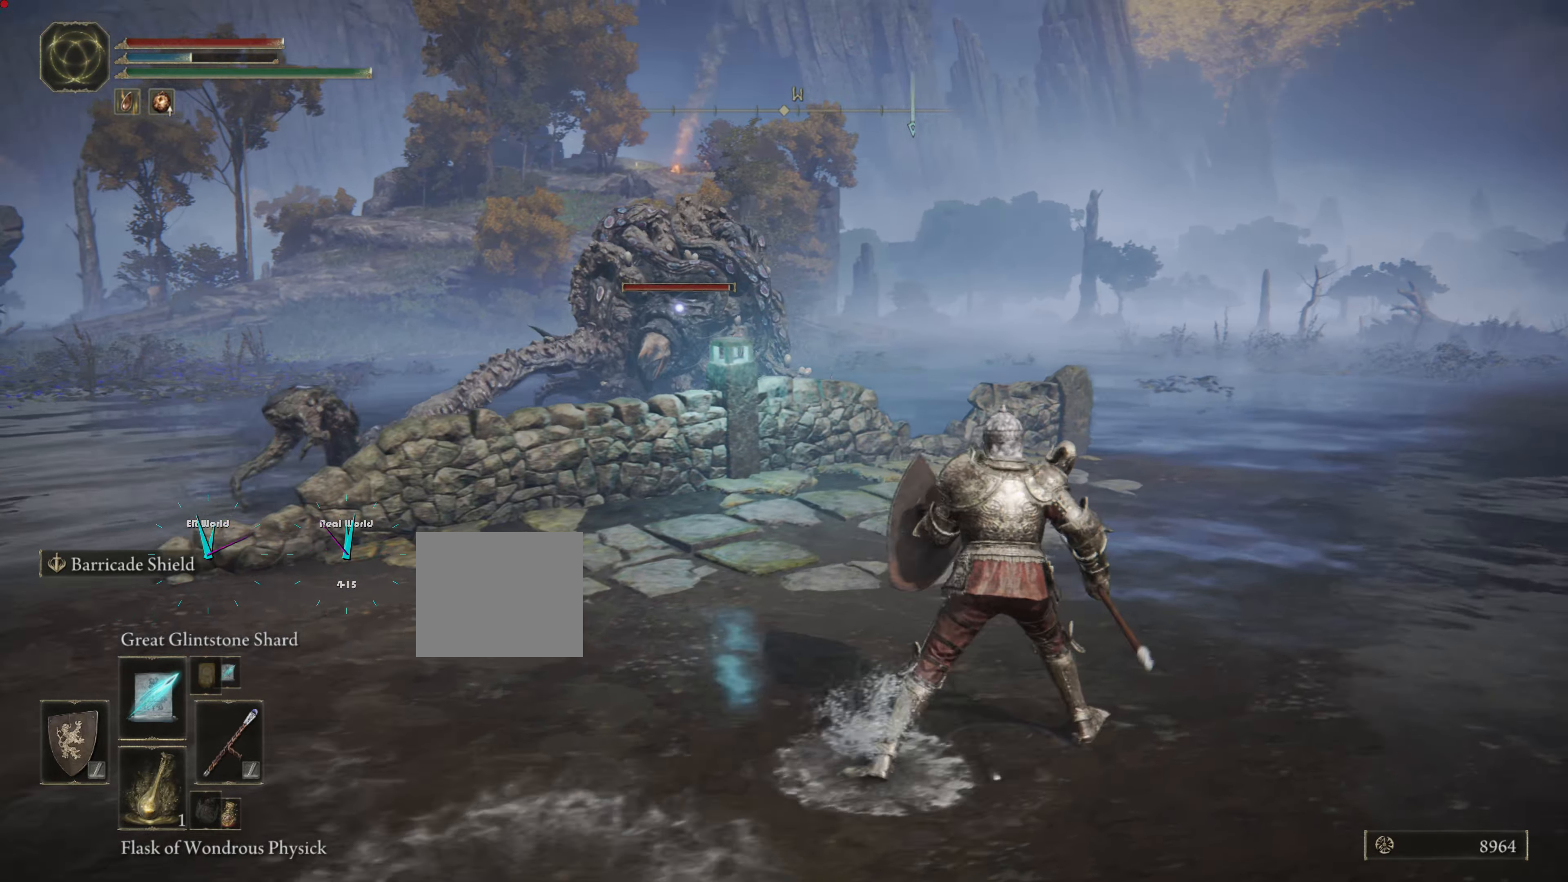
{"buttons": ["L1"], "left_stick": "up-right", "right_stick": "center", "events": [[67, "R1", "up"]]}
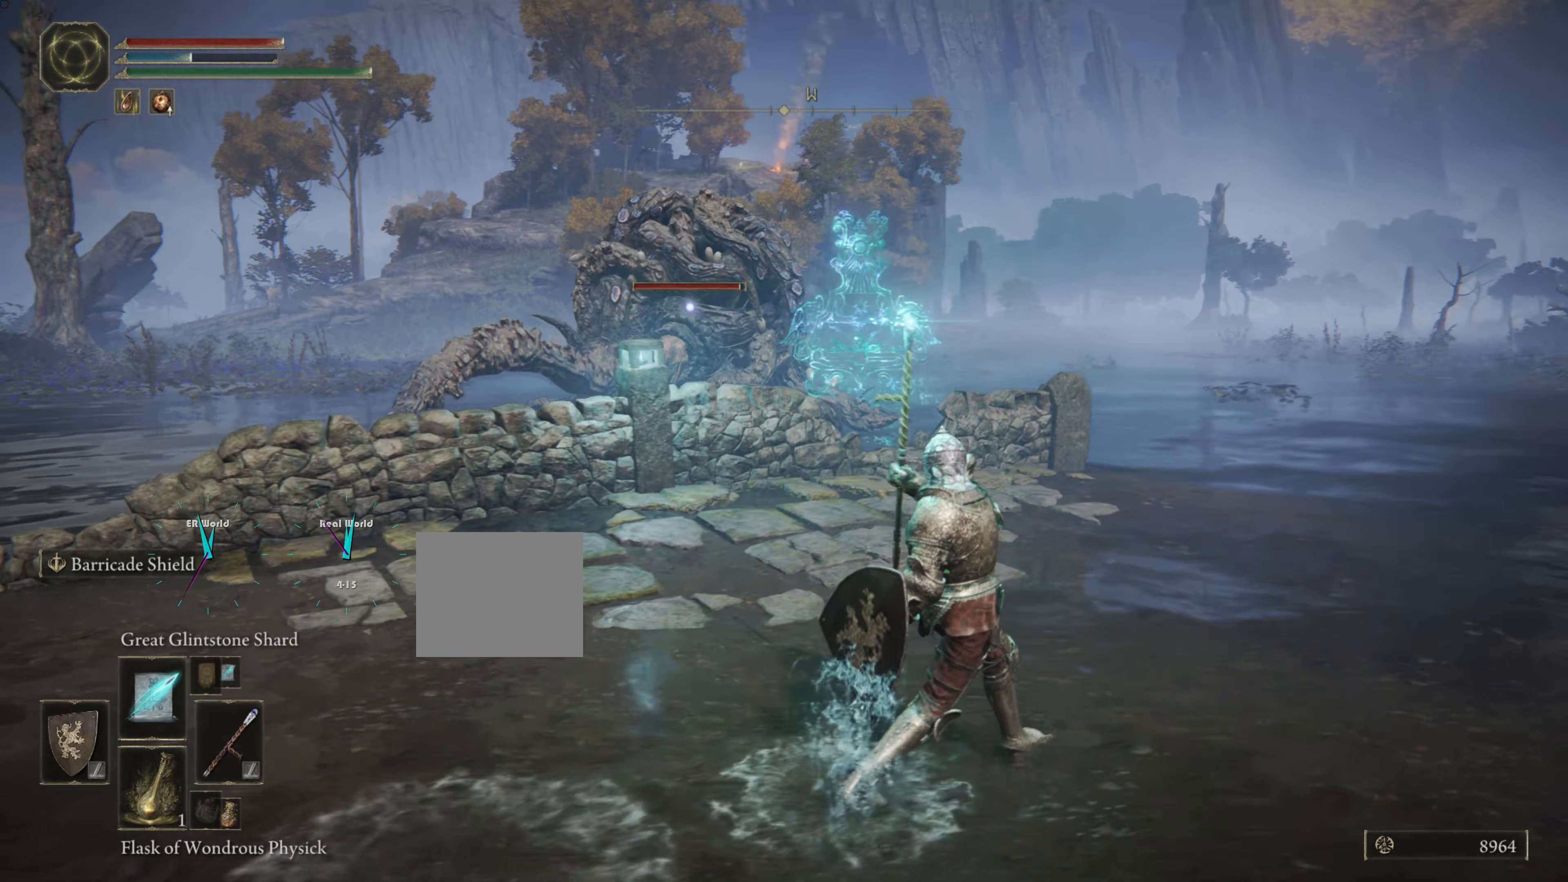
{"buttons": ["L1"], "left_stick": "up-right", "right_stick": "center", "events": []}
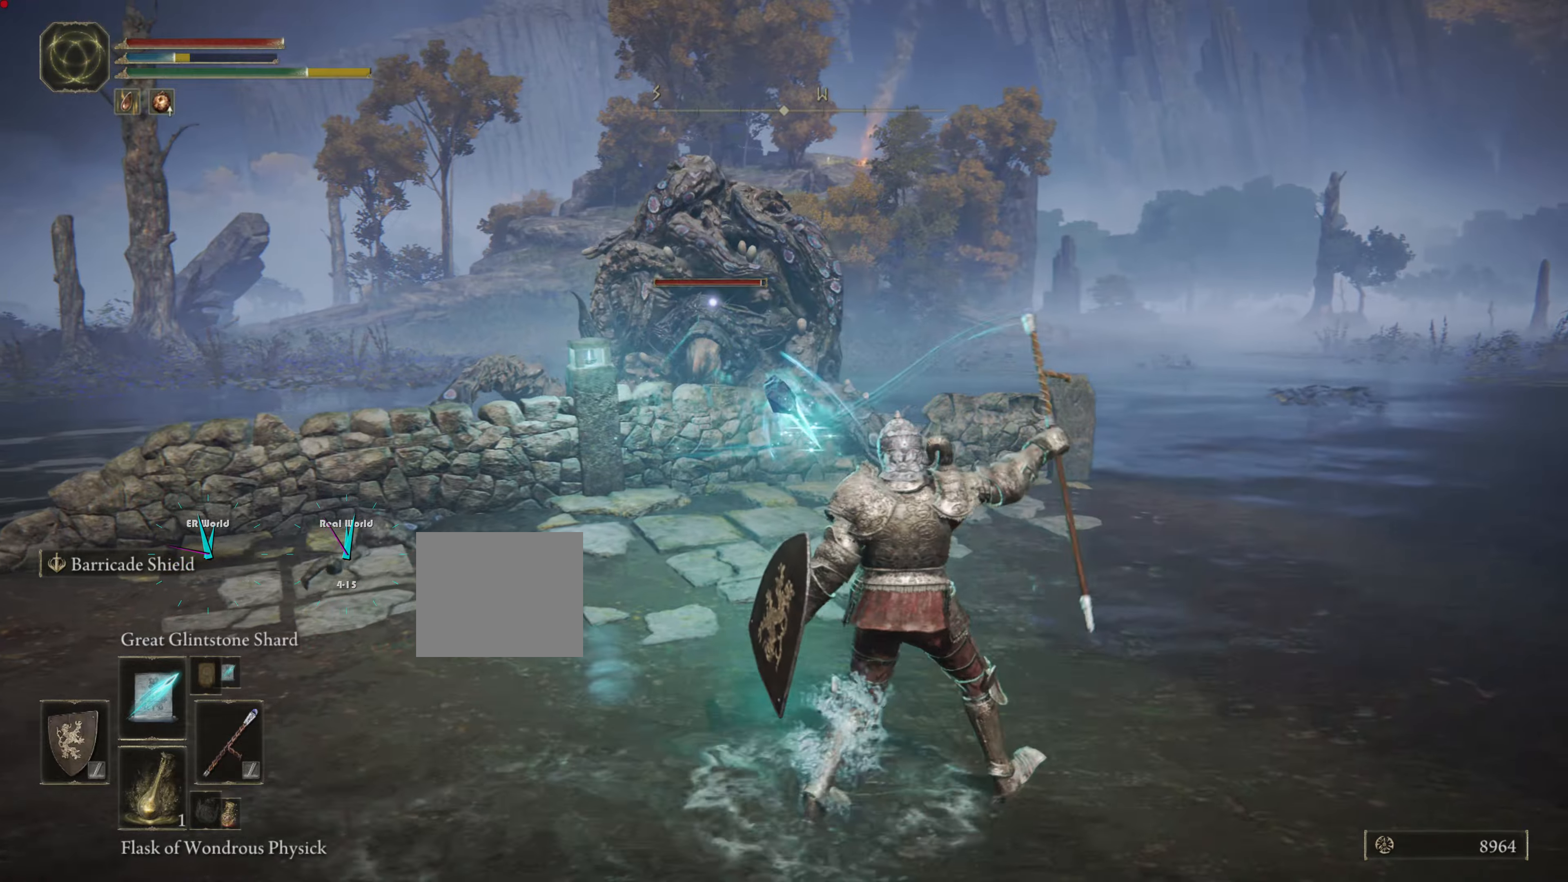
{"buttons": ["L1", "R1"], "left_stick": "right", "right_stick": "center", "events": [[317, "left_stick", "right"], [417, "R1", "down"]]}
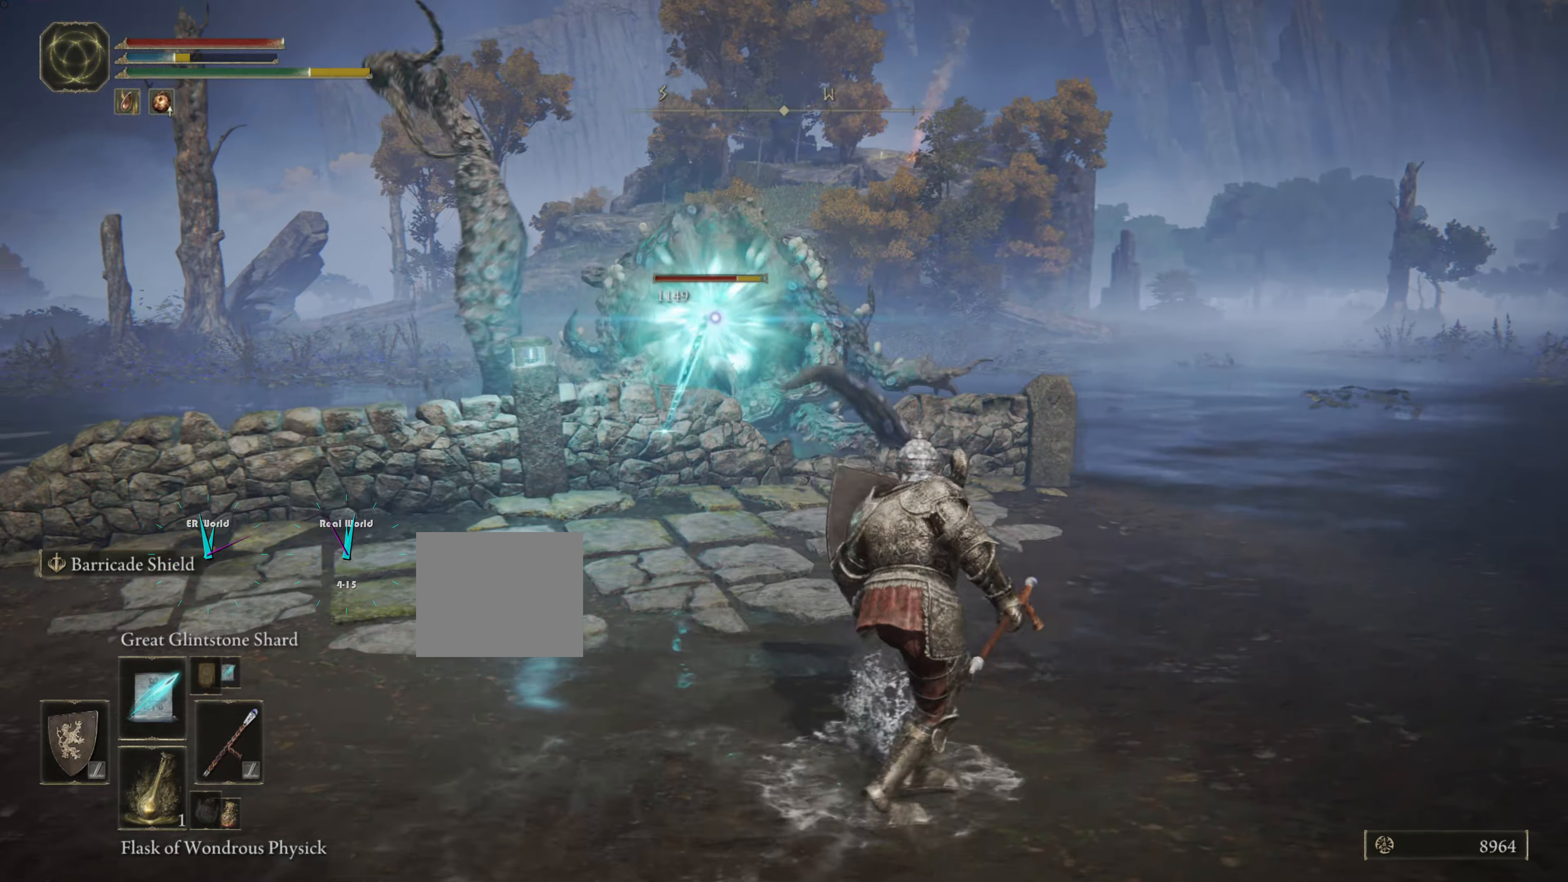
{"buttons": ["L1"], "left_stick": "down-right", "right_stick": "center", "events": [[33, "R1", "up"], [66, "L2", "down"], [133, "left_stick", "down-right"], [167, "R1", "down"], [233, "L2", "up"], [233, "R1", "up"], [333, "L2", "down"], [383, "L2", "up"]]}
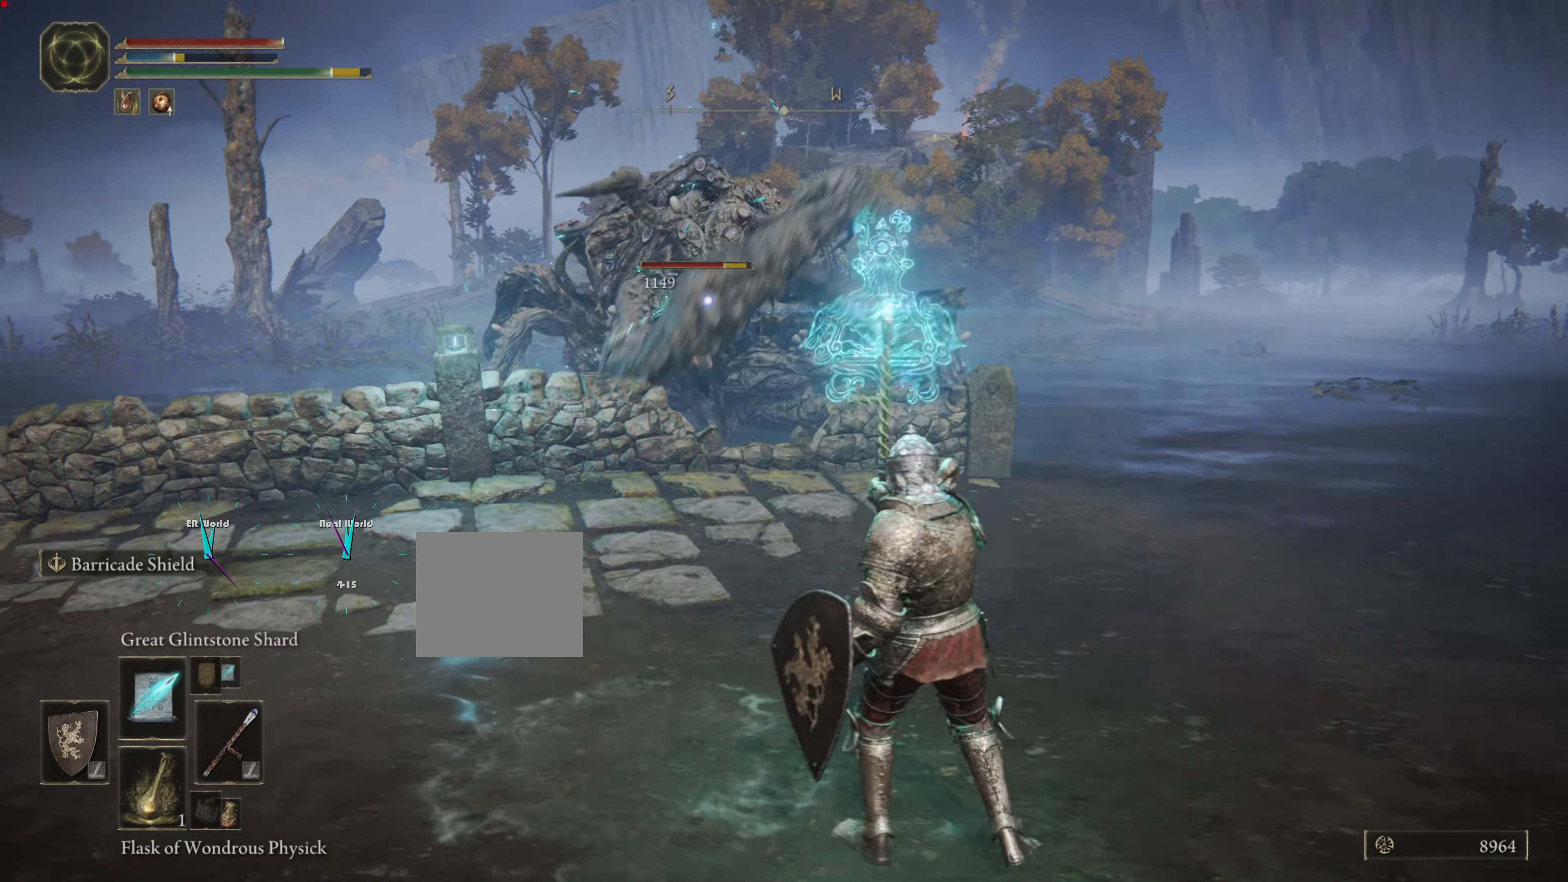
{"buttons": ["L1"], "left_stick": "down-right", "right_stick": "center", "events": []}